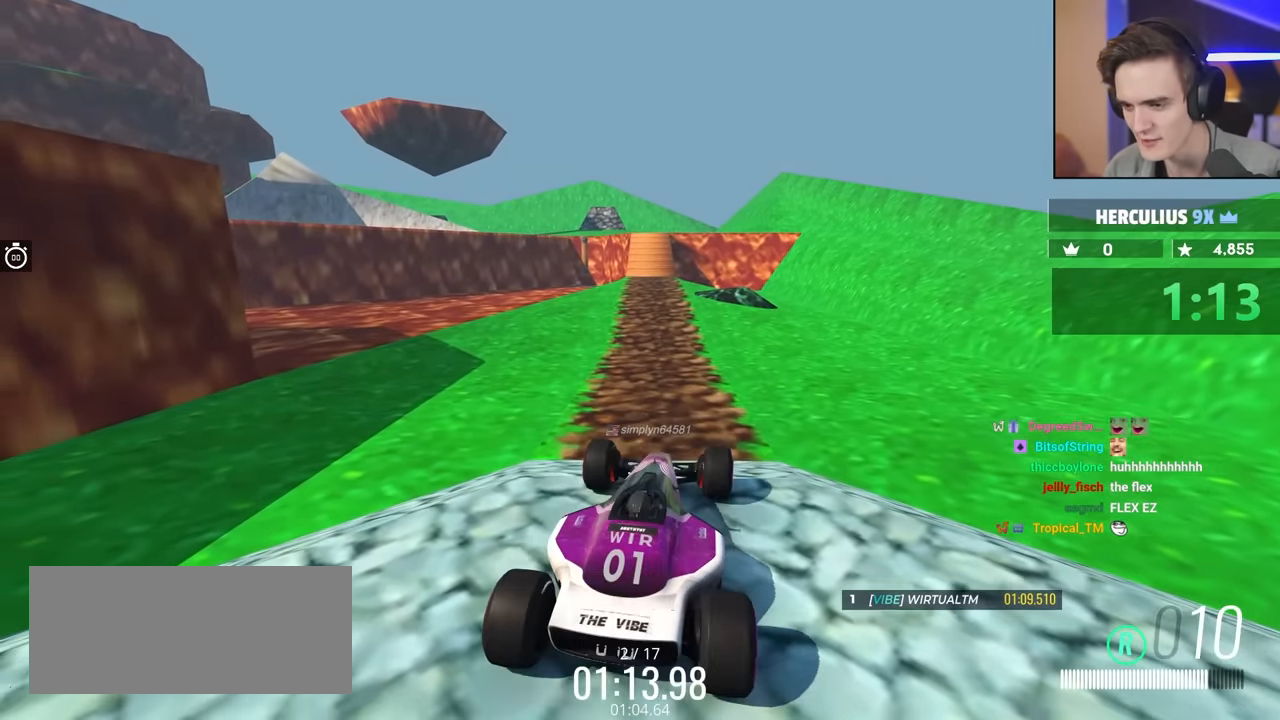
Gameplay with keyboard; each line is a JSON object with the keys held at the frame after it. "events" lists presses ("down") and releases ("up") of "brake", "down", "left", "right" and "up" between this image and that frame as [ms after this image, input, new state], when the widget could be followed in between. No other keys are recorded. Mouse input is not recorded. Key names are as the overlay labels them; some are game actions (e.g. jump) rather than physical keys.
{"keys": [], "events": []}
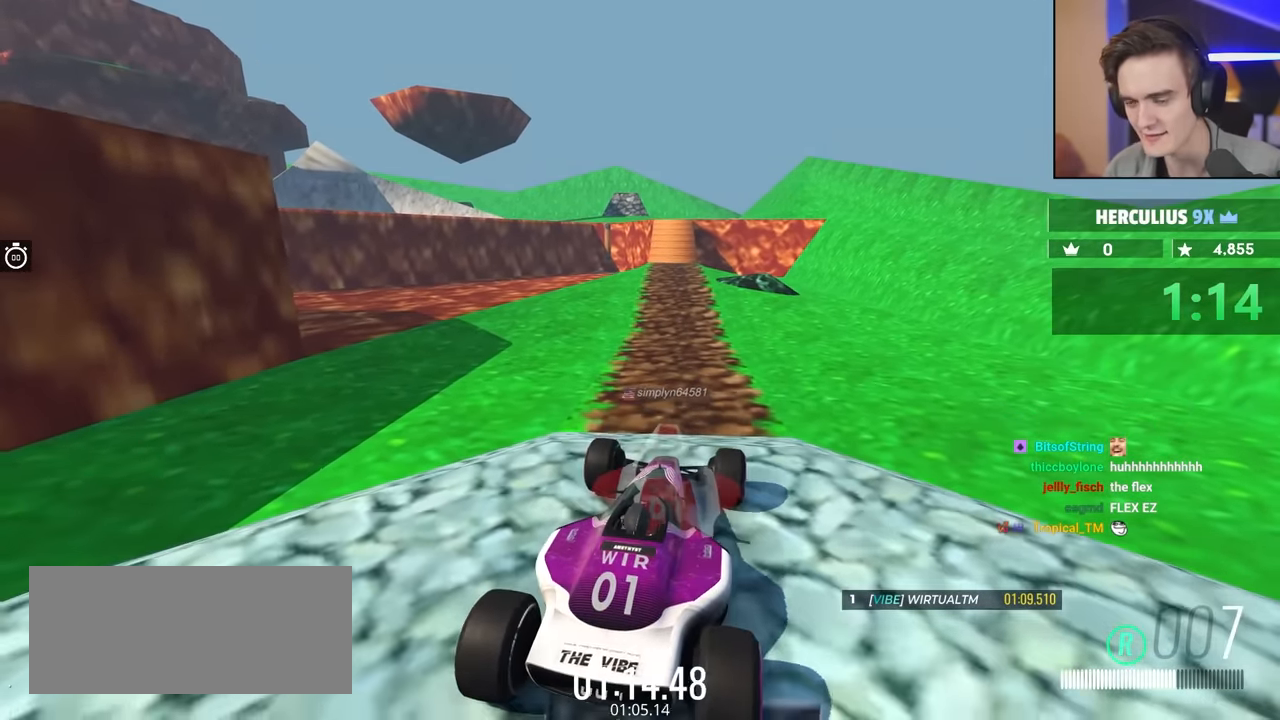
{"keys": ["up"], "events": [[50, "up", "down"]]}
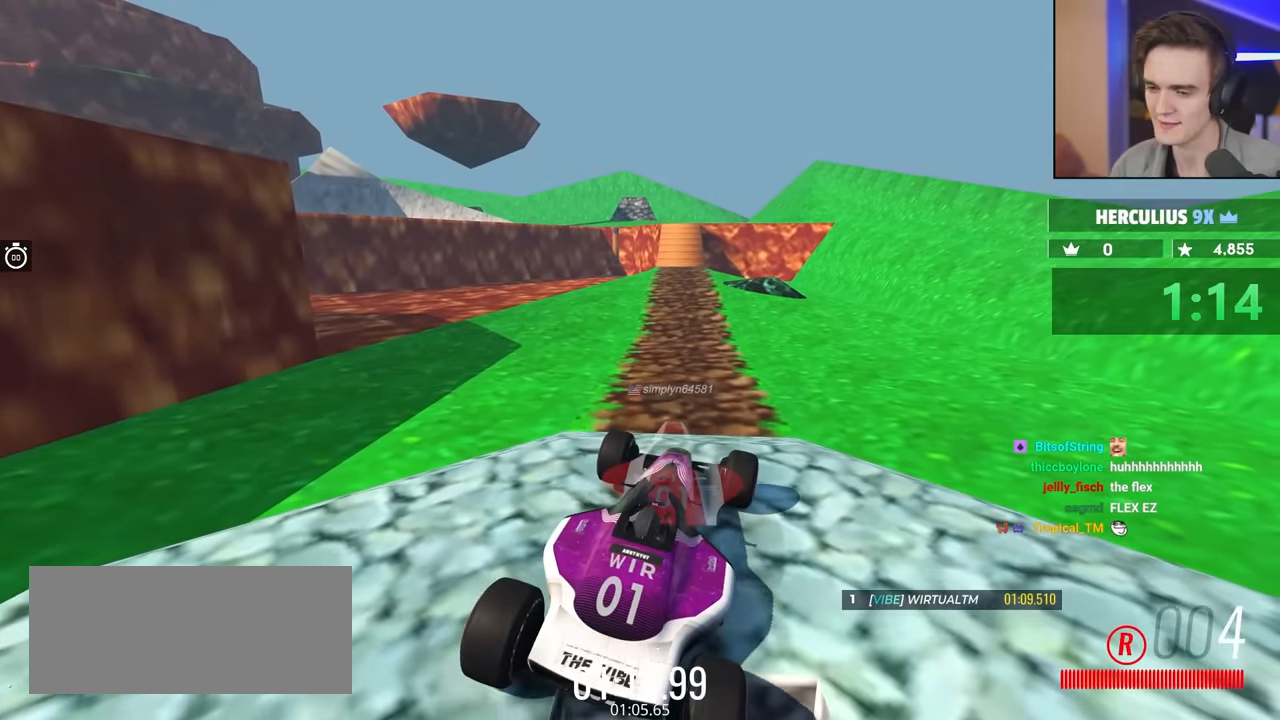
{"keys": ["left"], "events": [[283, "up", "up"], [417, "left", "down"]]}
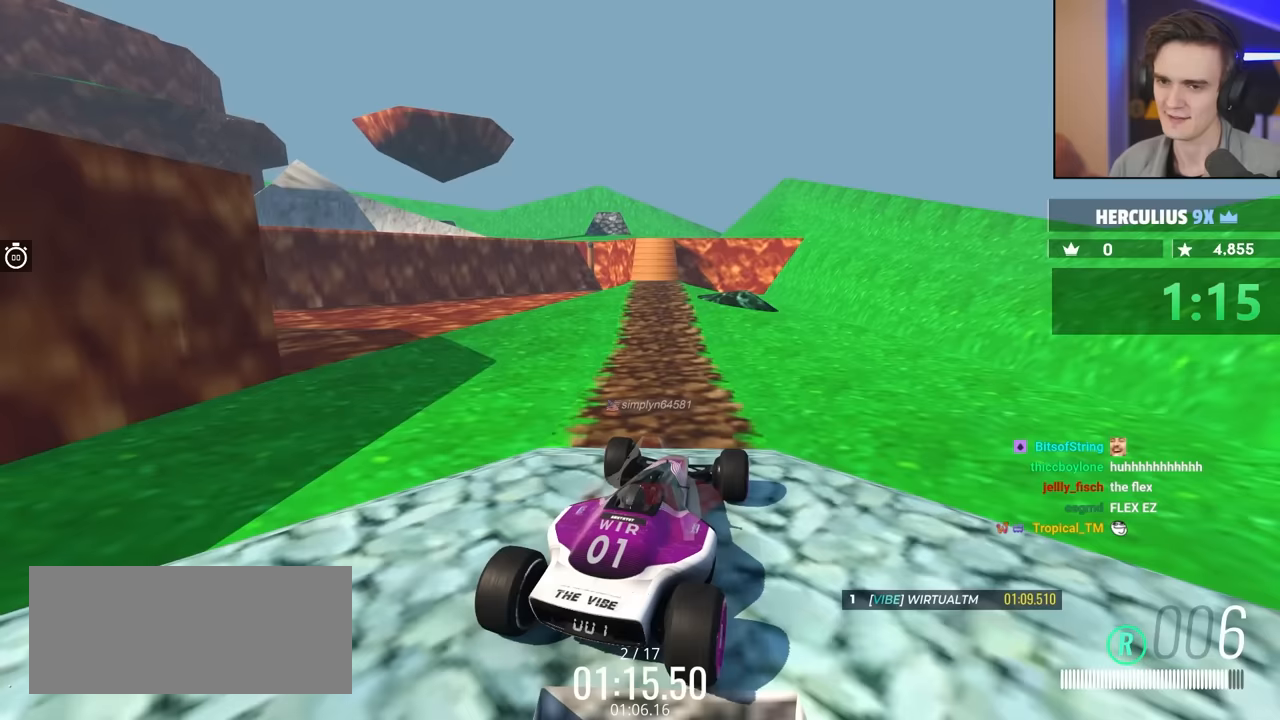
{"keys": [], "events": [[400, "left", "up"]]}
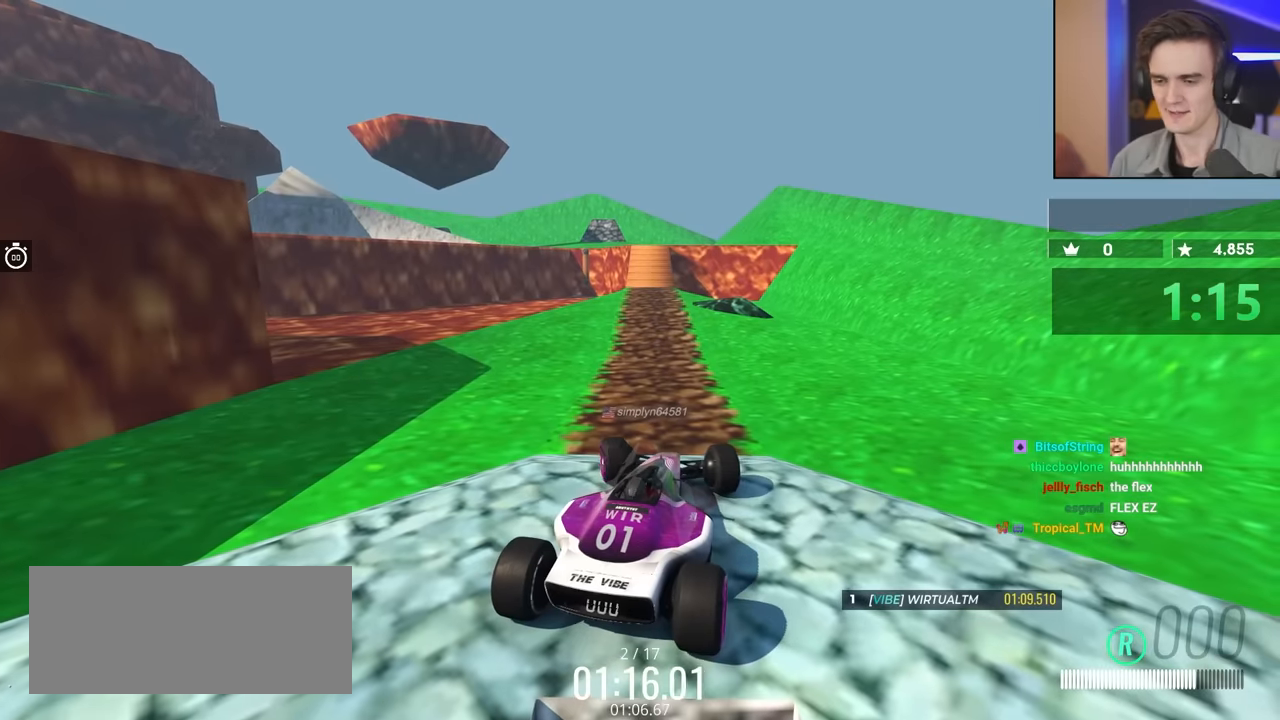
{"keys": [], "events": []}
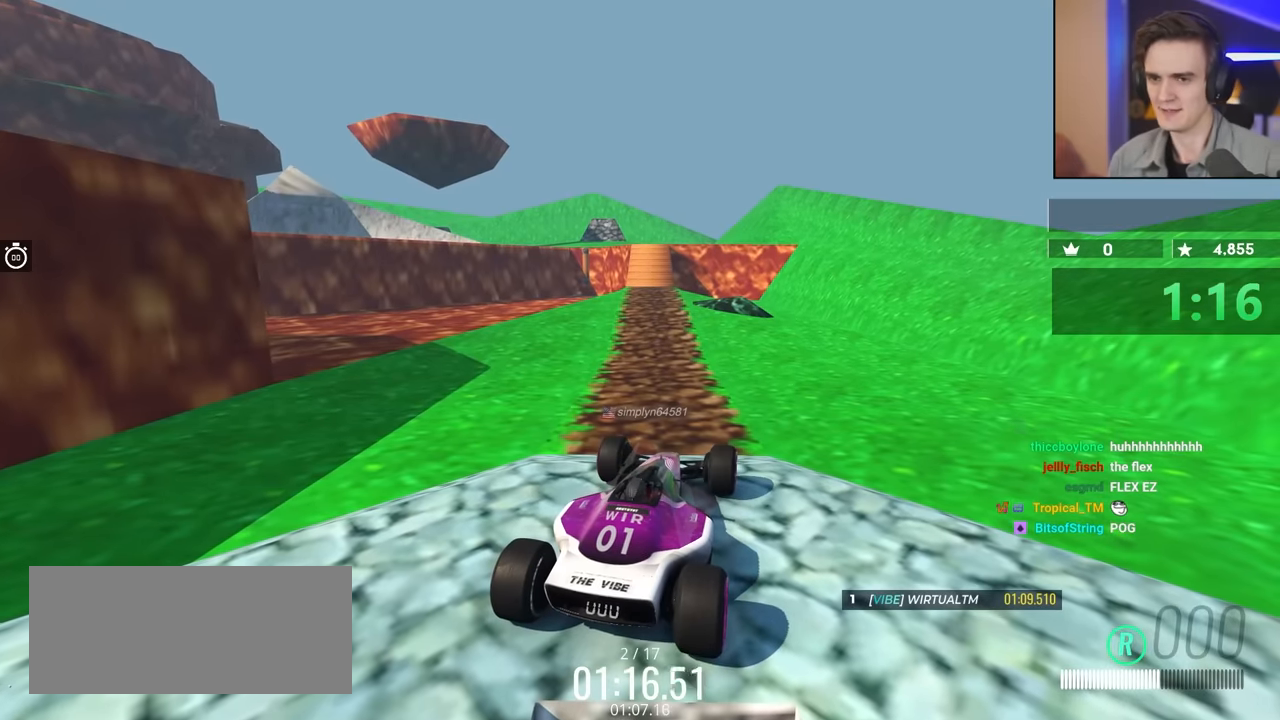
{"keys": [], "events": []}
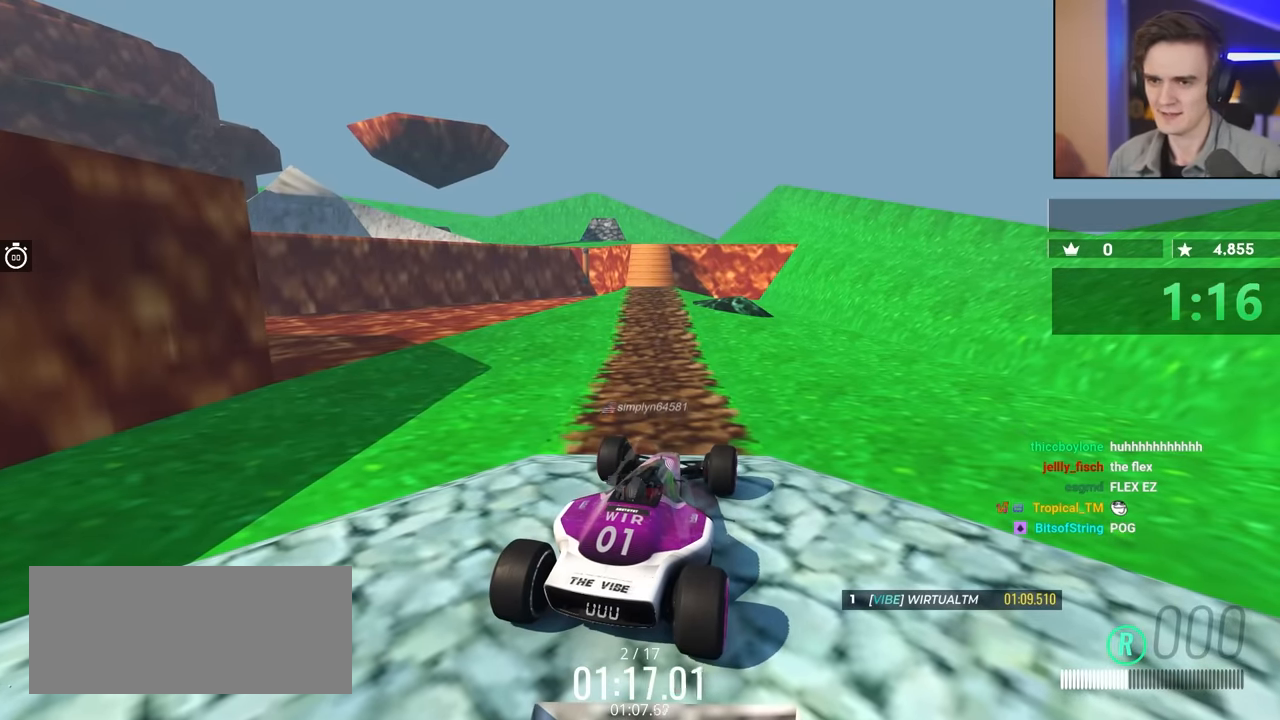
{"keys": [], "events": []}
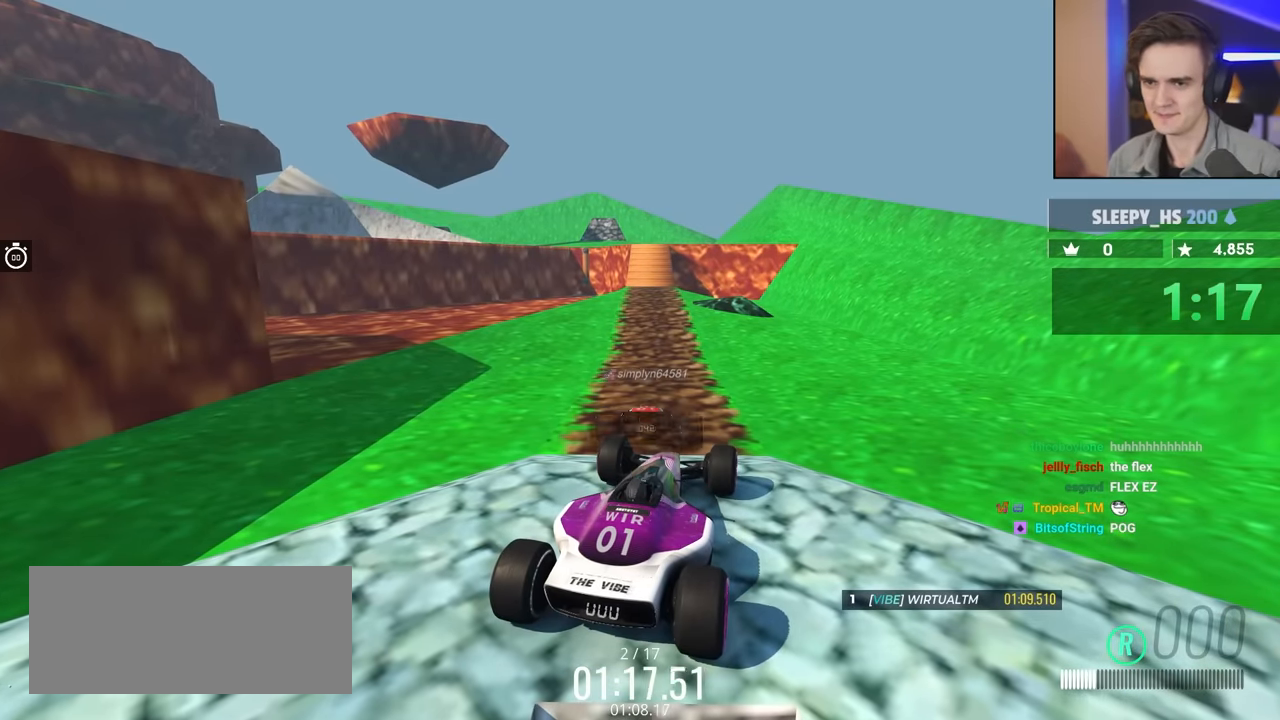
{"keys": [], "events": []}
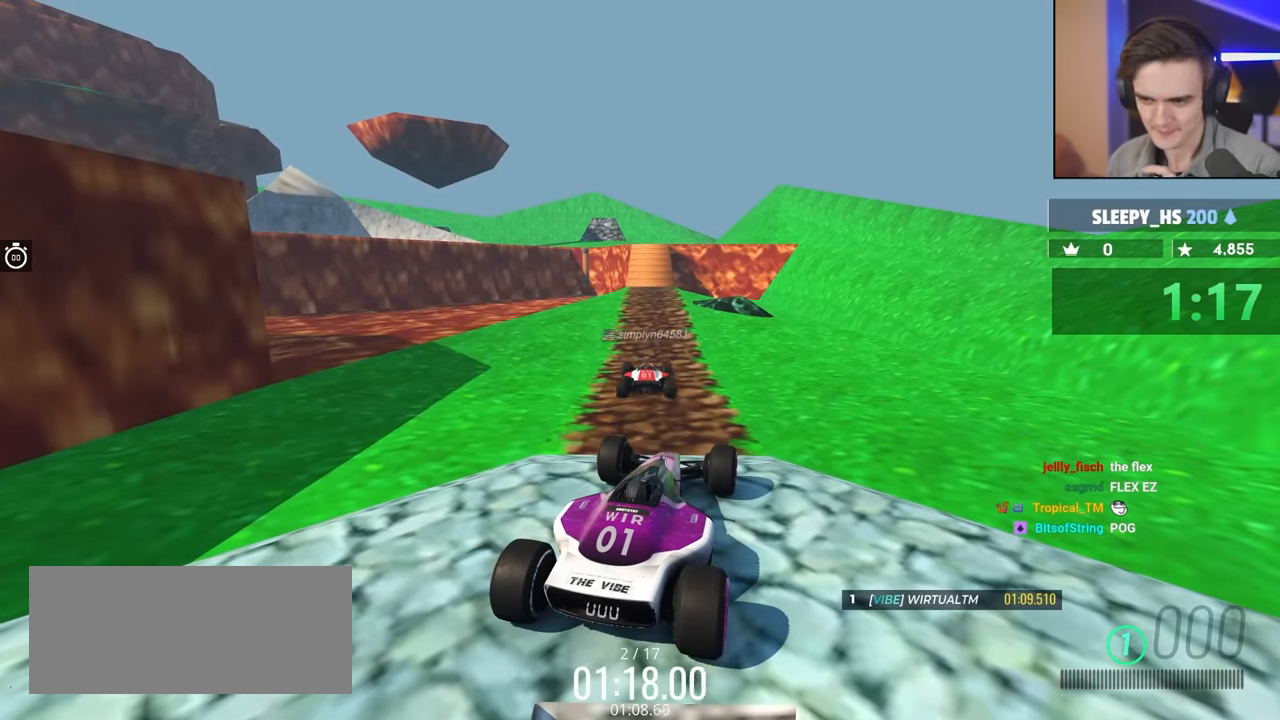
{"keys": ["up"], "events": [[50, "up", "down"], [283, "left", "down"], [467, "left", "up"]]}
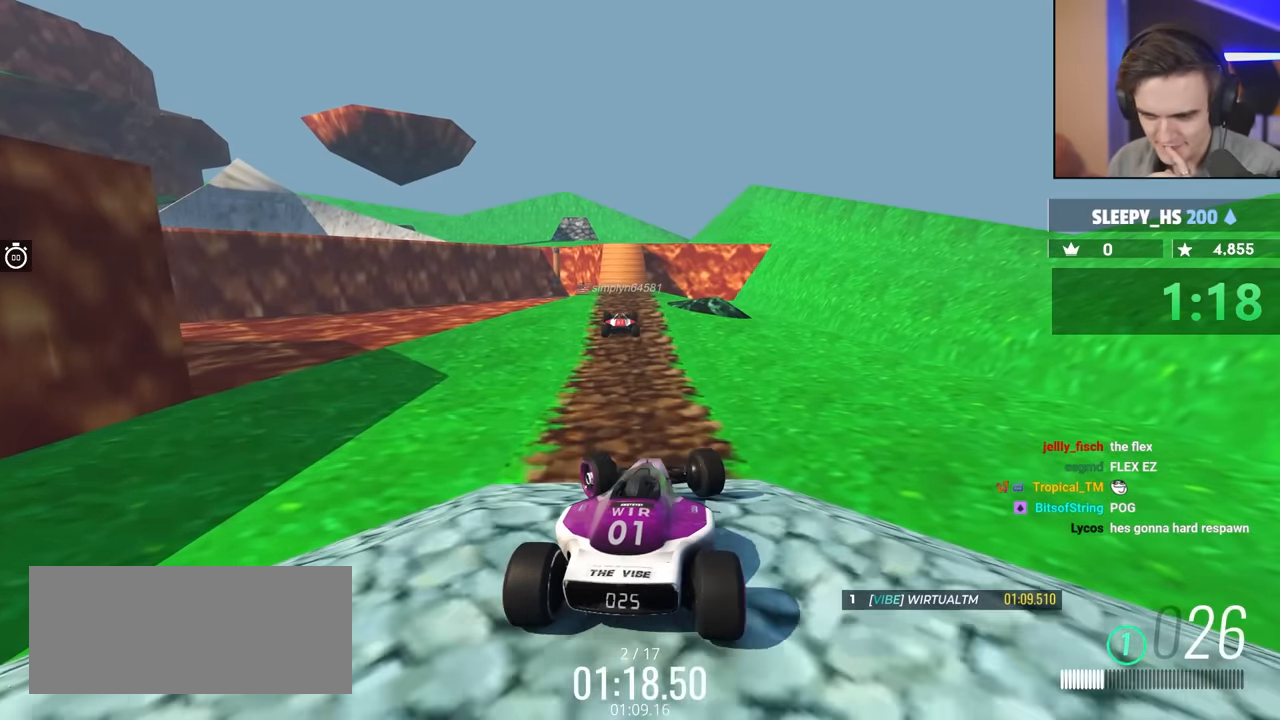
{"keys": ["up"], "events": []}
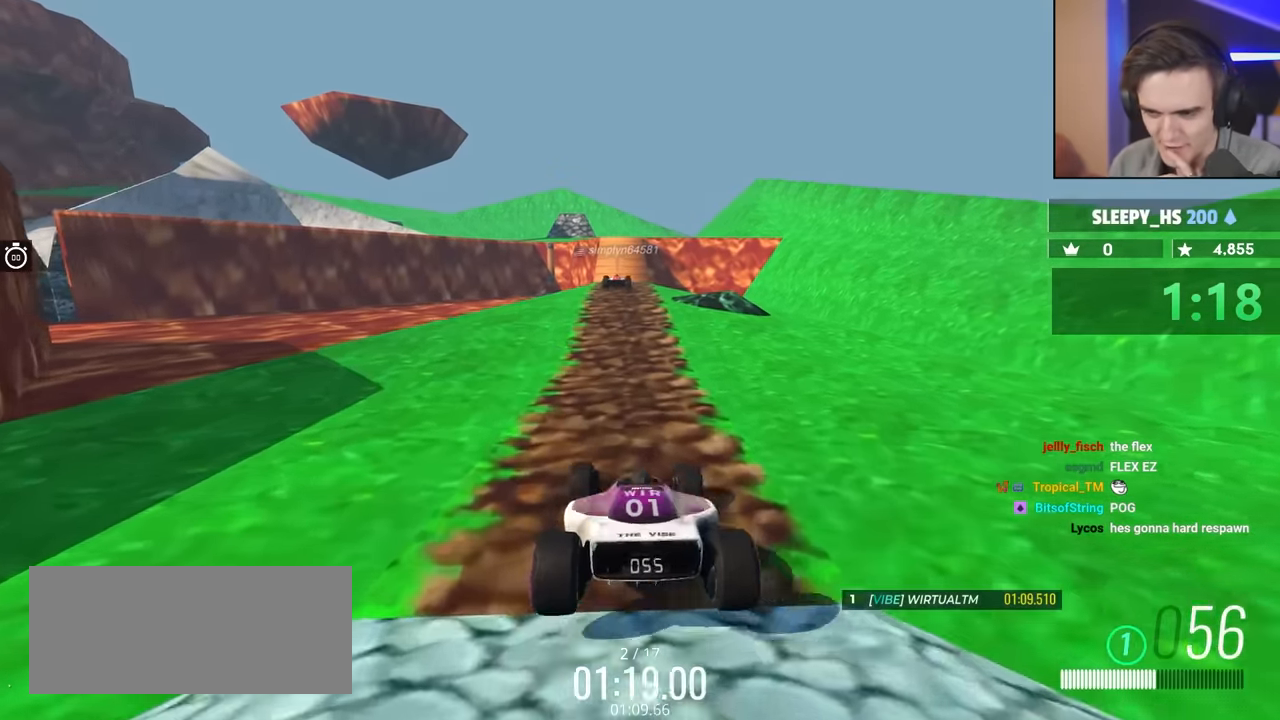
{"keys": ["up"], "events": [[33, "right", "down"], [83, "right", "up"]]}
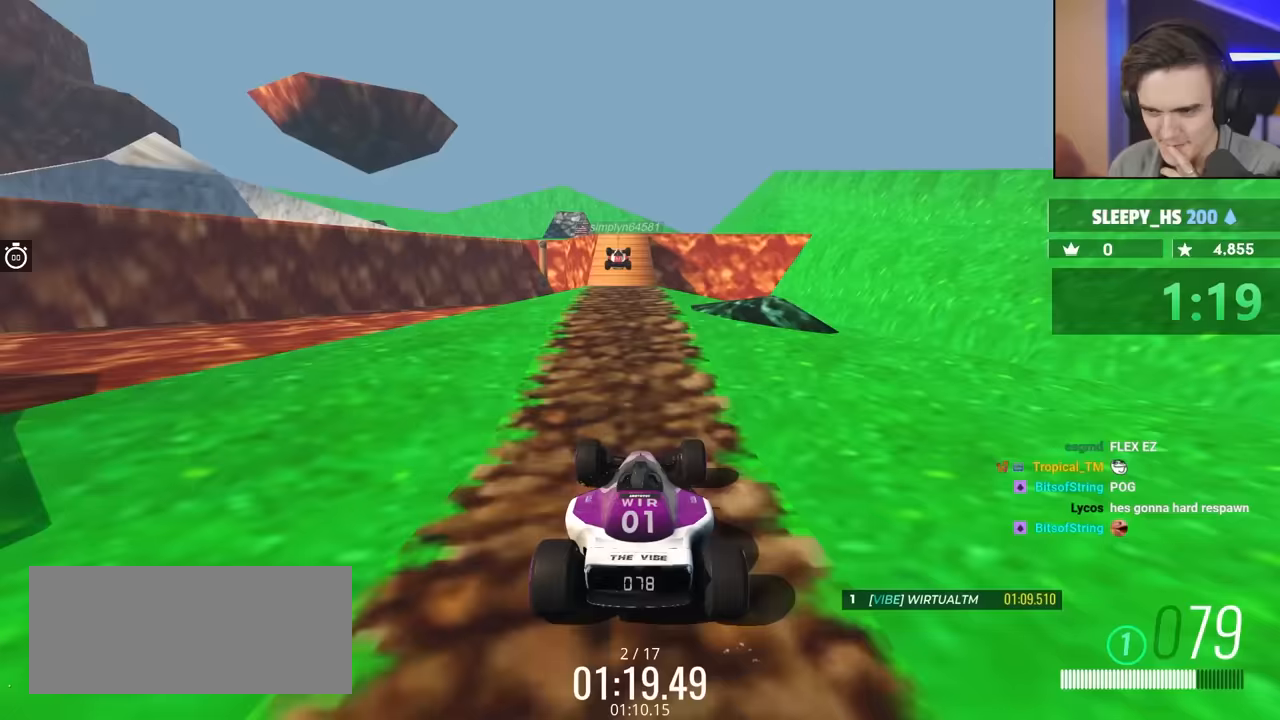
{"keys": ["up"], "events": [[17, "left", "down"], [67, "left", "up"], [400, "right", "down"], [433, "right", "up"]]}
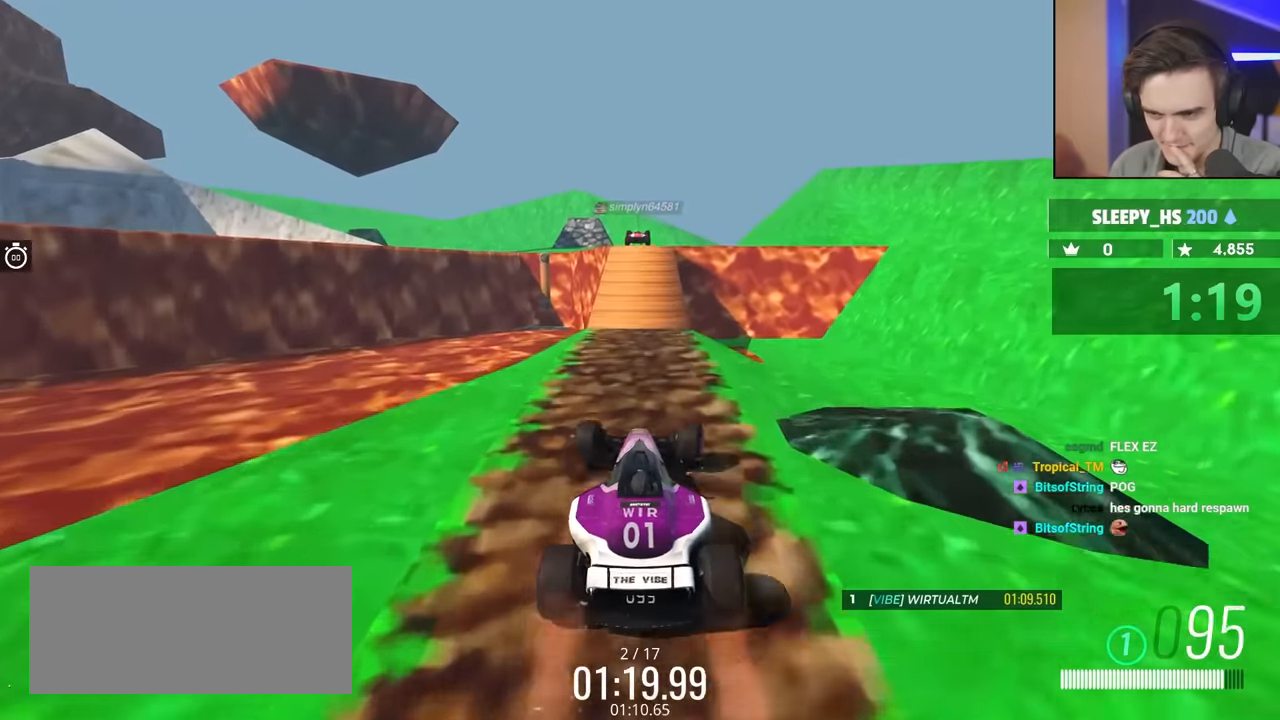
{"keys": ["up"], "events": [[367, "left", "down"], [417, "left", "up"]]}
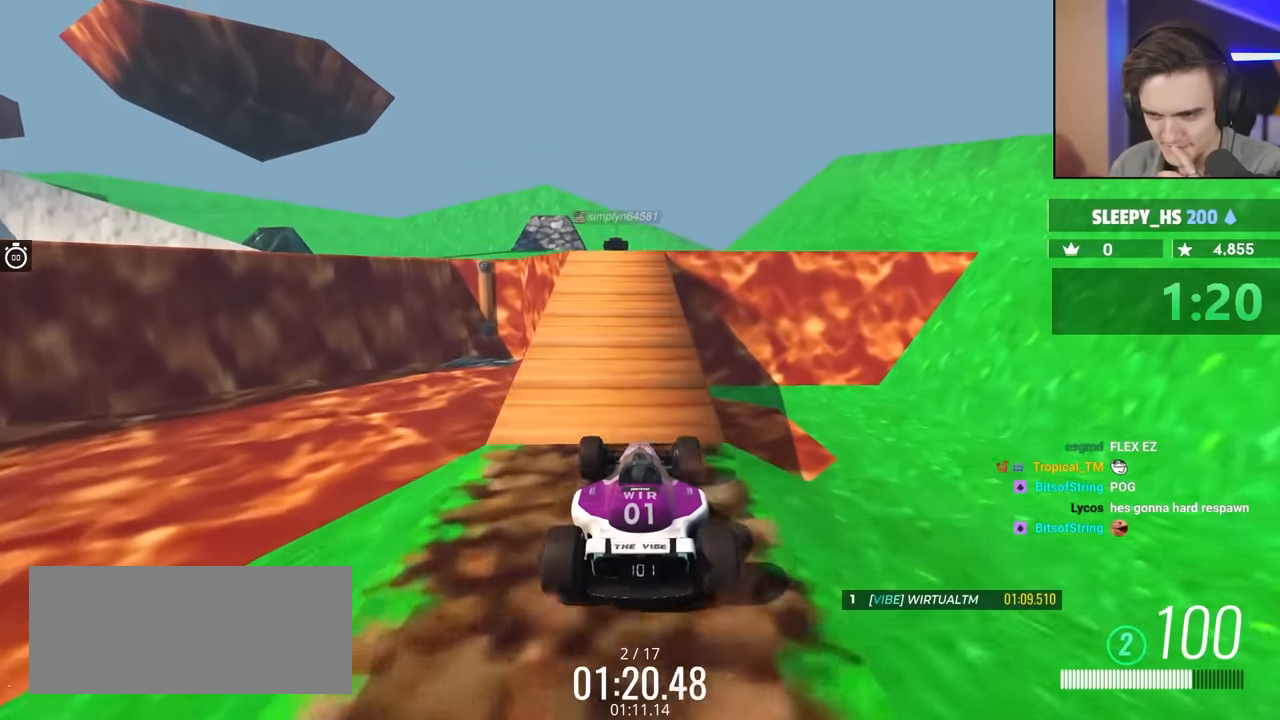
{"keys": [], "events": [[150, "up", "up"]]}
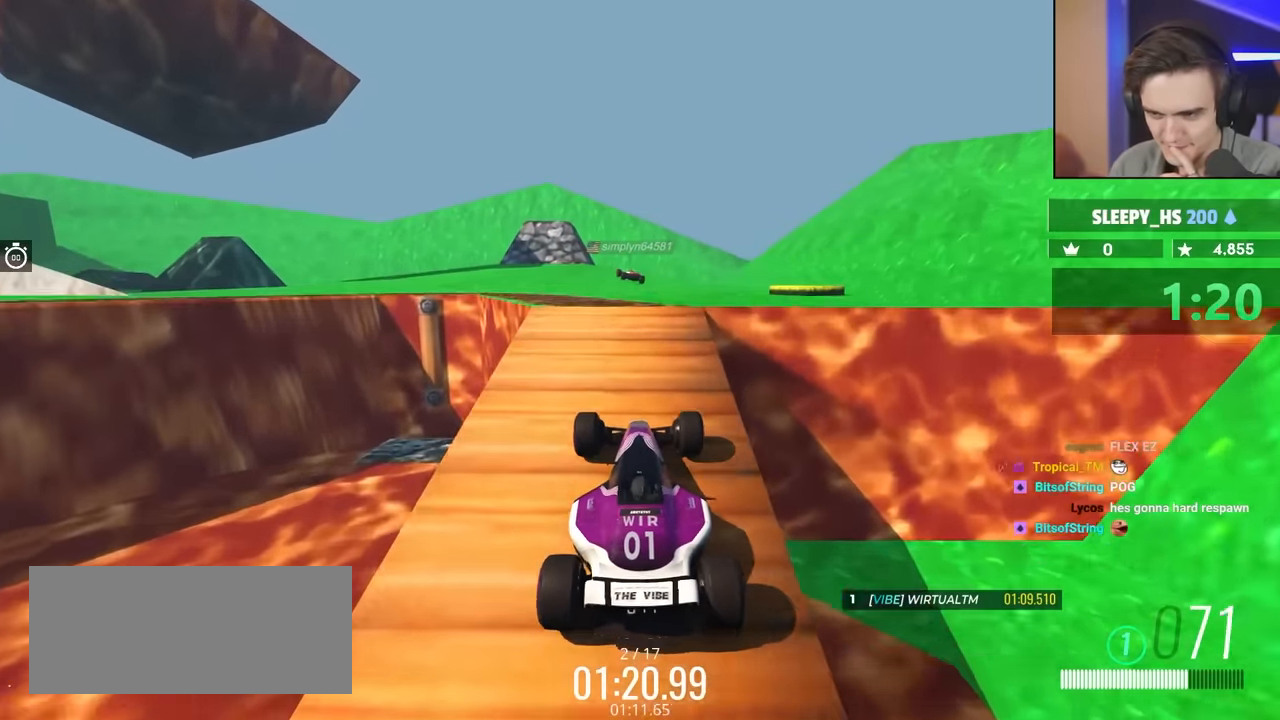
{"keys": ["up"], "events": [[117, "up", "down"], [200, "left", "down"], [250, "left", "up"]]}
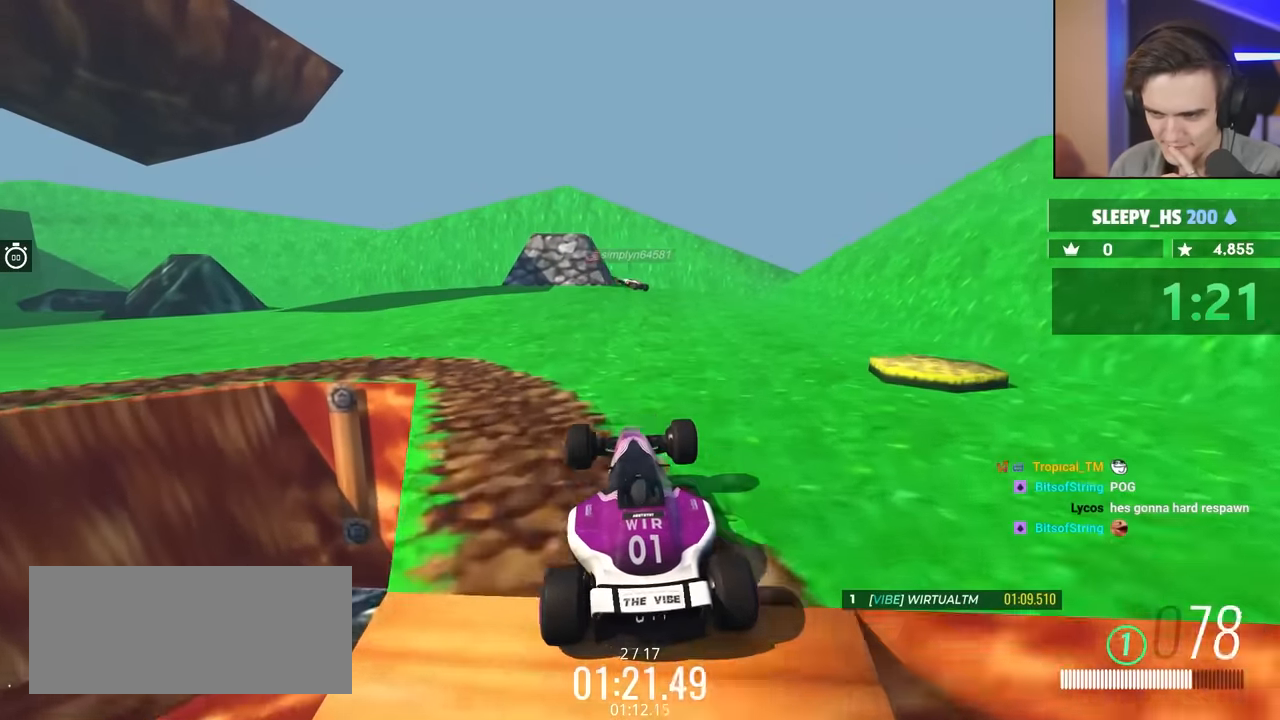
{"keys": ["up"], "events": [[367, "right", "down"], [467, "right", "up"]]}
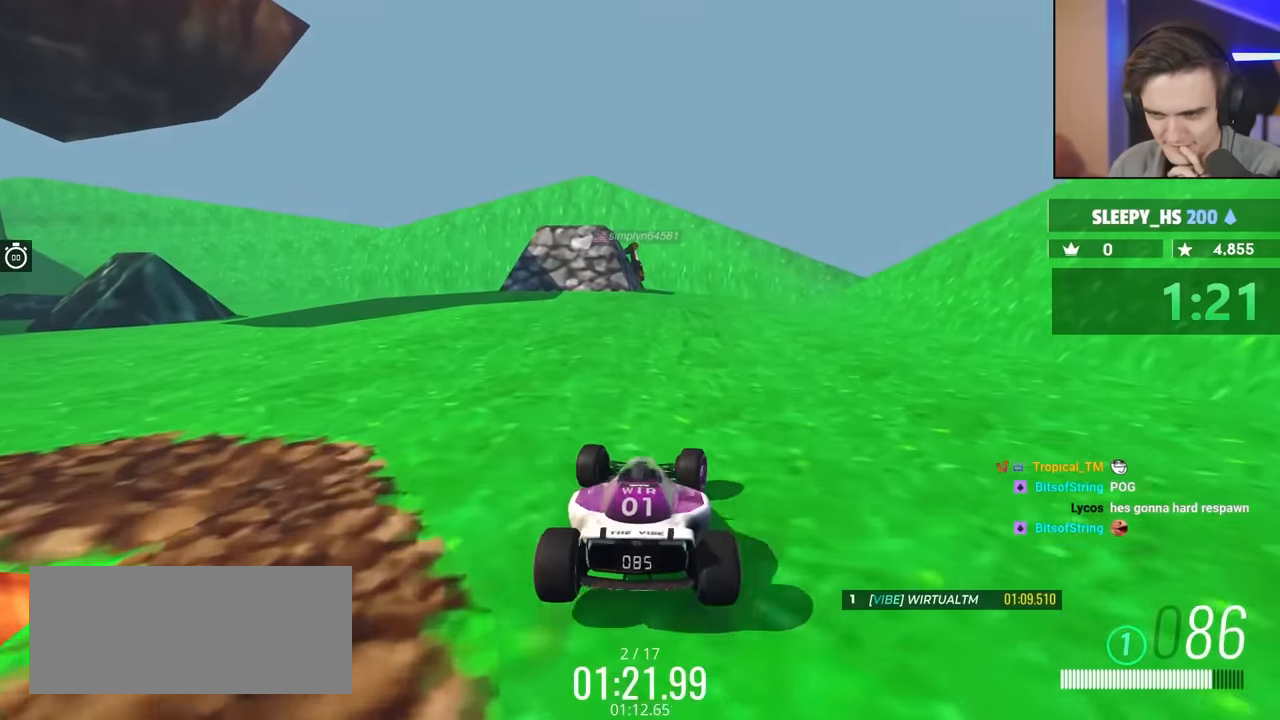
{"keys": ["up"], "events": [[100, "up", "up"], [250, "up", "down"]]}
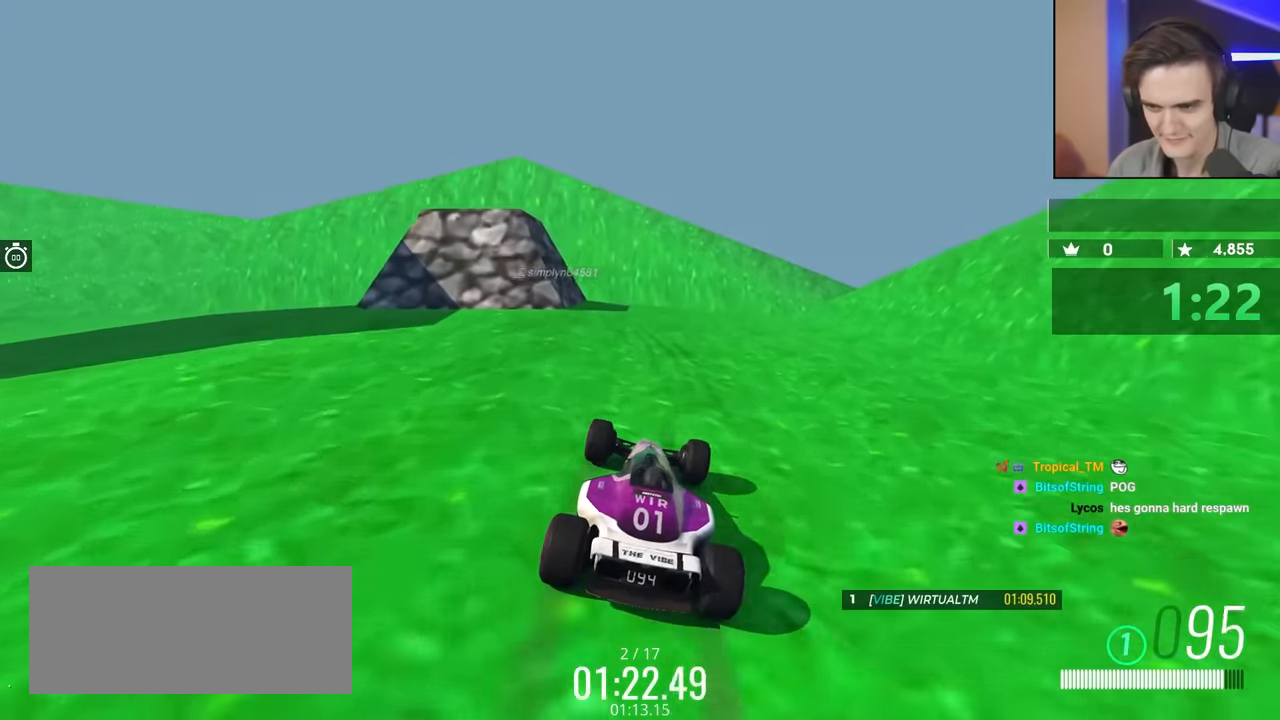
{"keys": [], "events": [[250, "left", "down"], [300, "left", "up"], [450, "up", "up"]]}
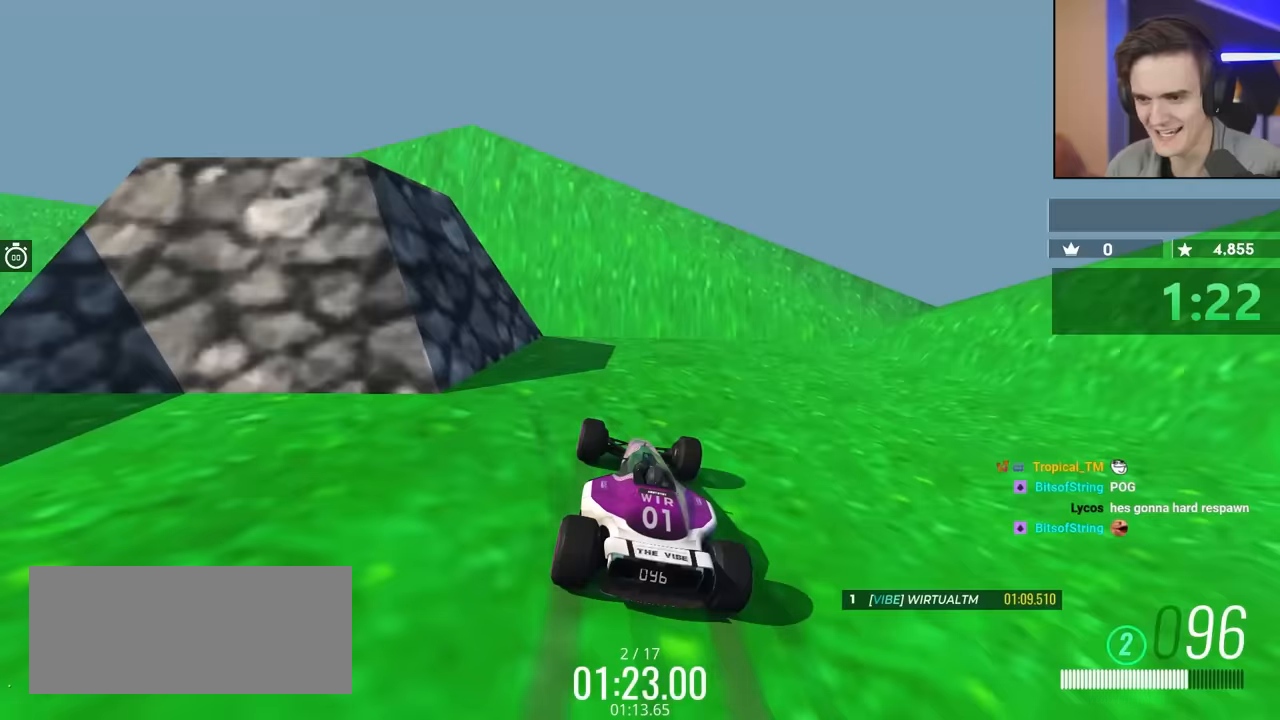
{"keys": ["brake", "left"], "events": [[133, "brake", "down"], [133, "left", "down"]]}
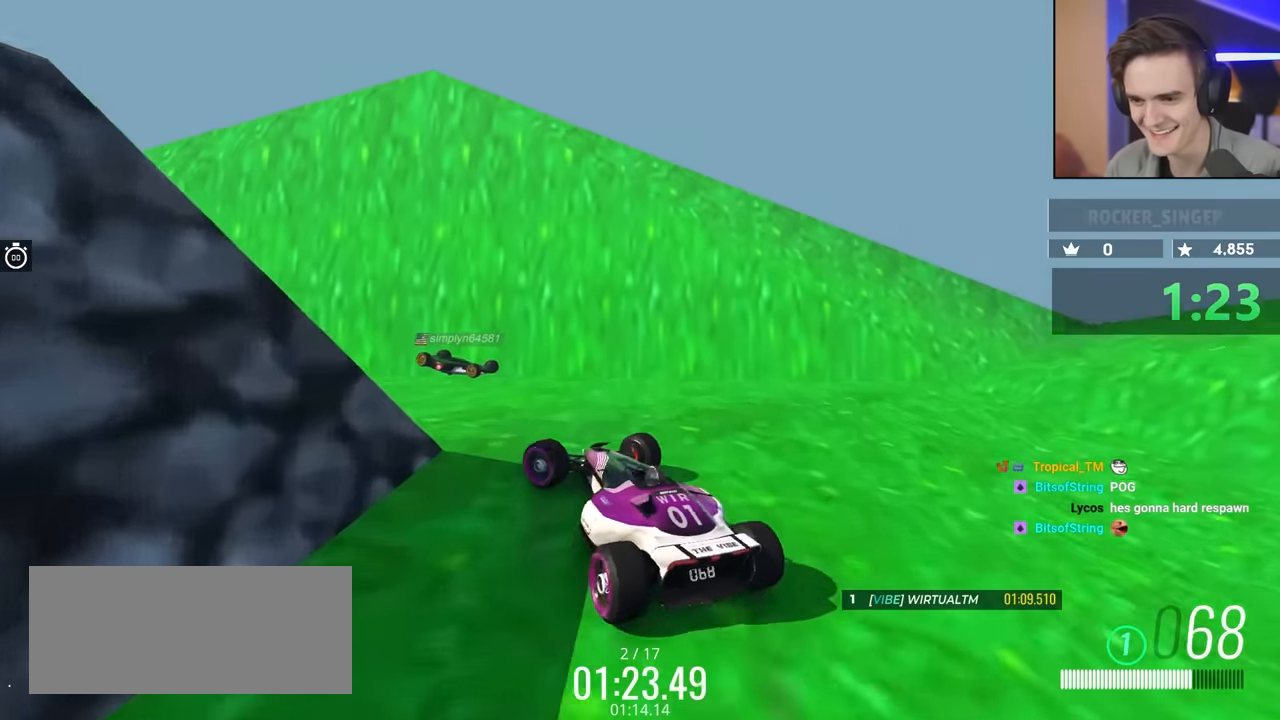
{"keys": ["brake"], "events": [[133, "up", "down"], [433, "left", "up"], [433, "up", "up"]]}
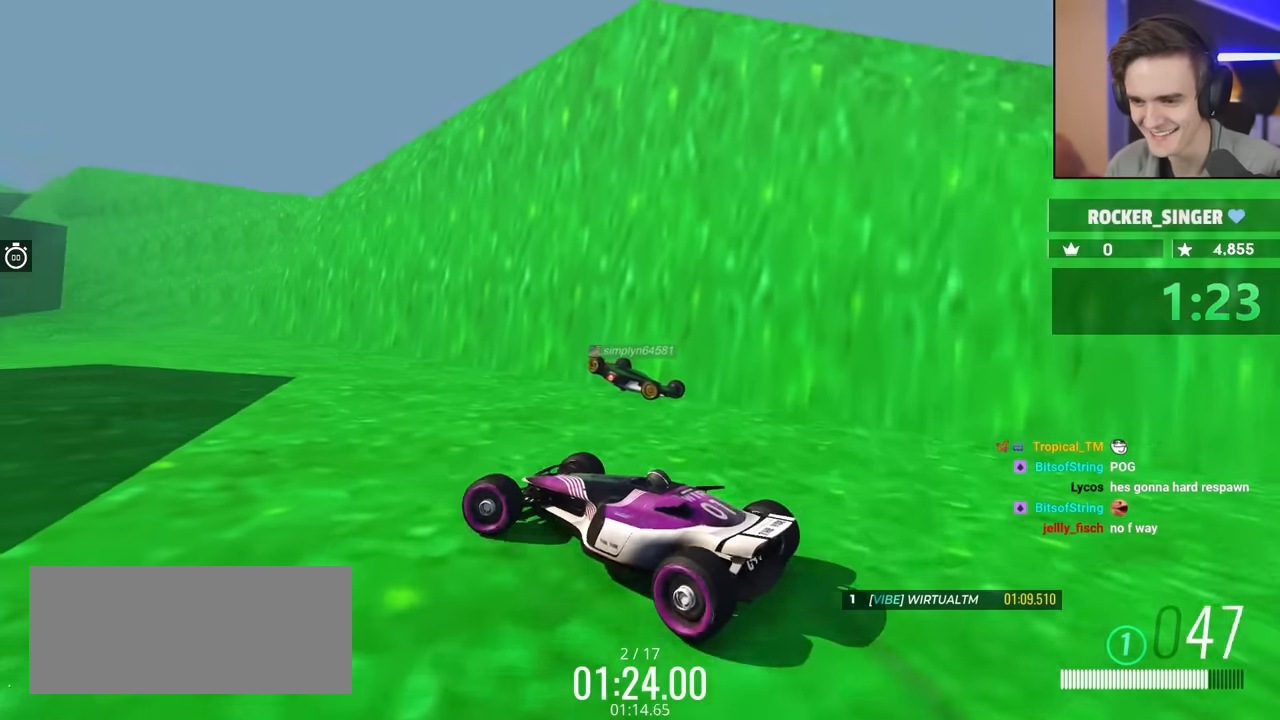
{"keys": ["right"], "events": [[17, "brake", "up"], [50, "right", "down"], [100, "brake", "down"], [333, "brake", "up"]]}
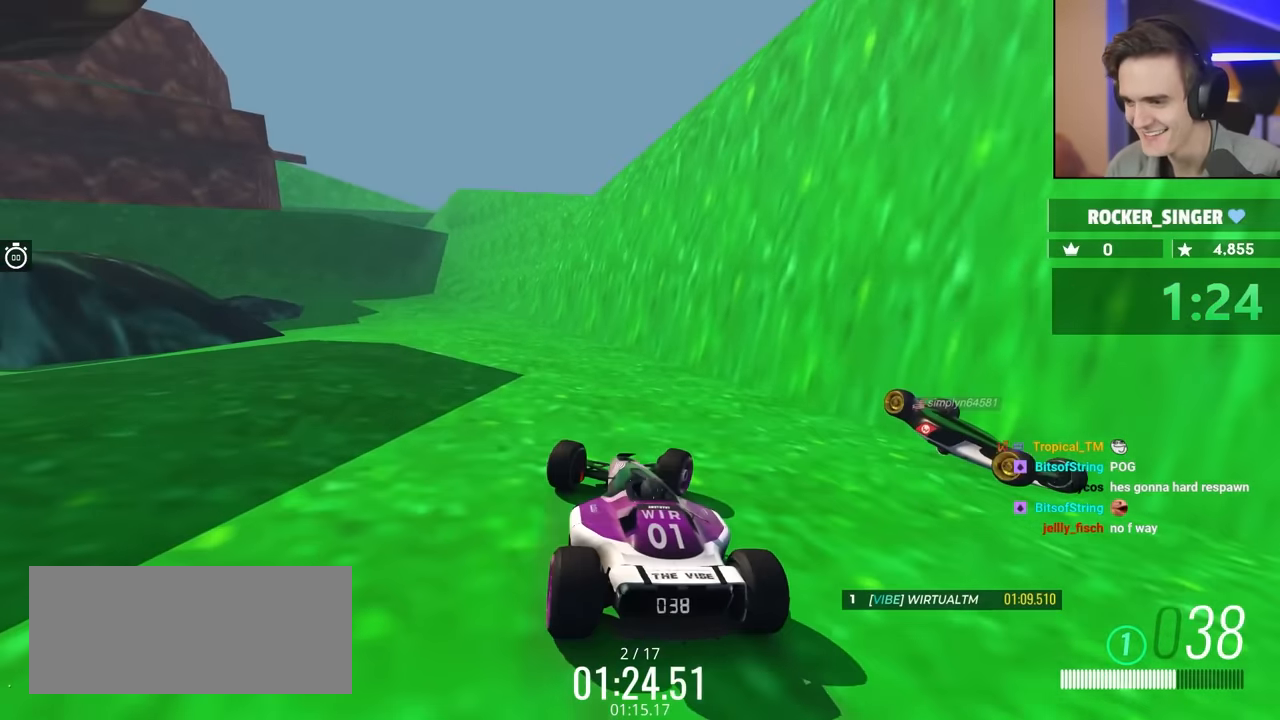
{"keys": ["left", "up"], "events": [[200, "left", "down"], [200, "right", "up"], [400, "up", "down"]]}
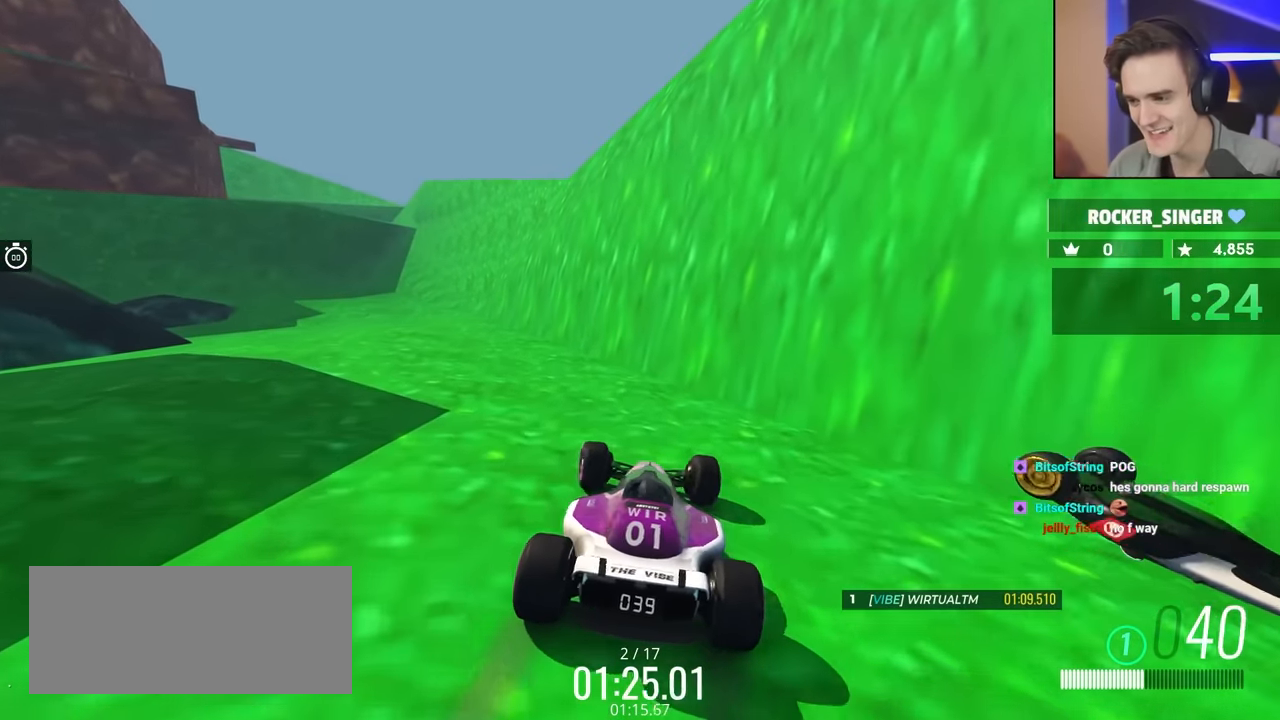
{"keys": ["brake", "left", "up"], "events": [[267, "up", "up"], [317, "brake", "down"], [500, "up", "down"]]}
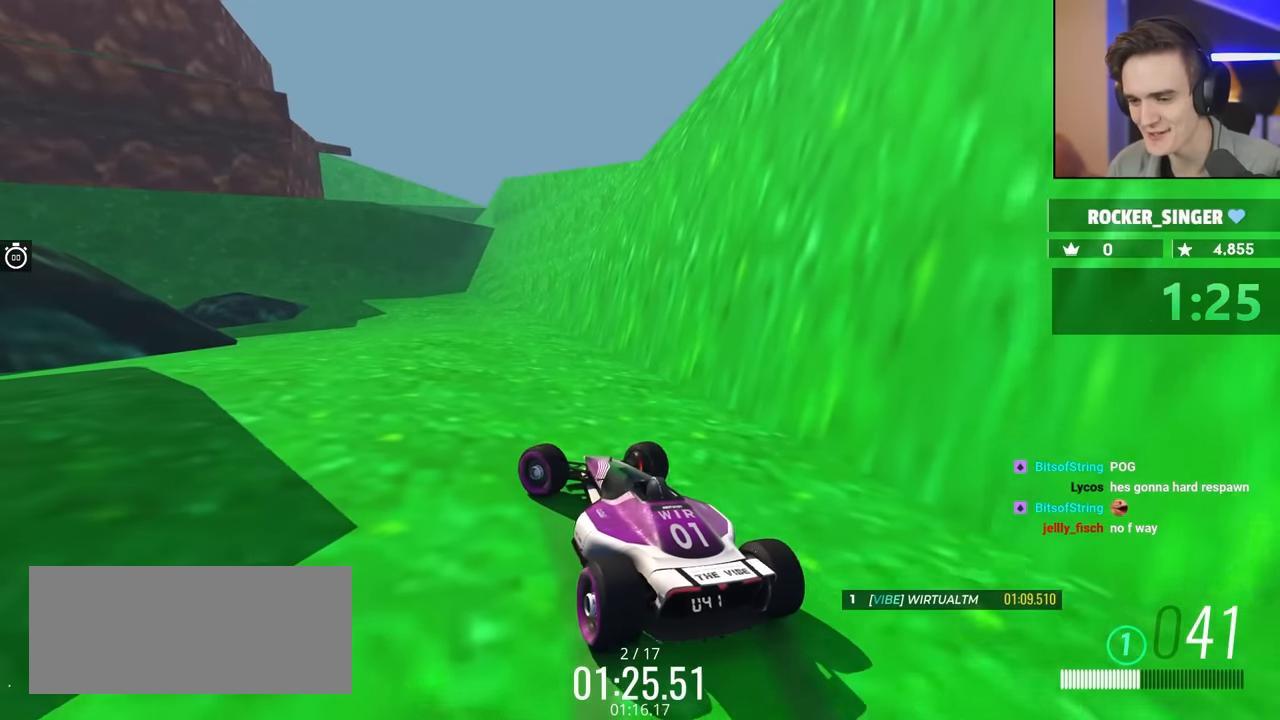
{"keys": ["brake", "left", "up"], "events": []}
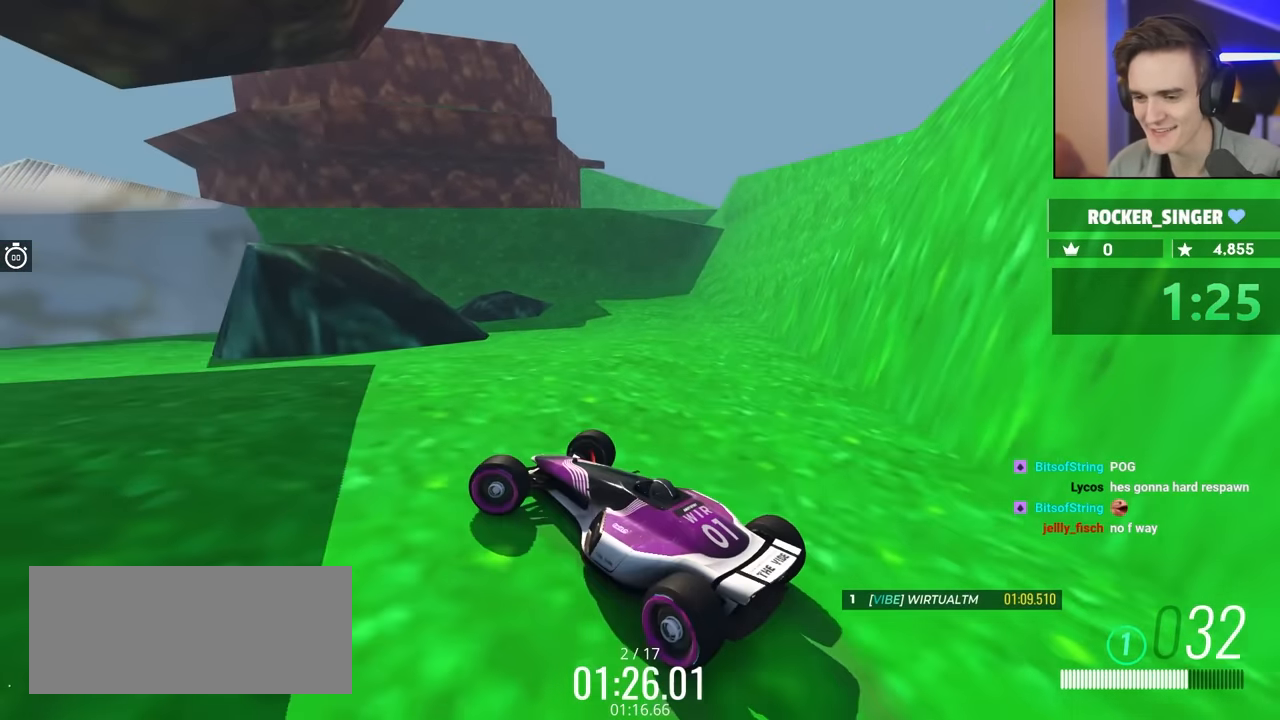
{"keys": ["left", "up"], "events": [[117, "brake", "up"]]}
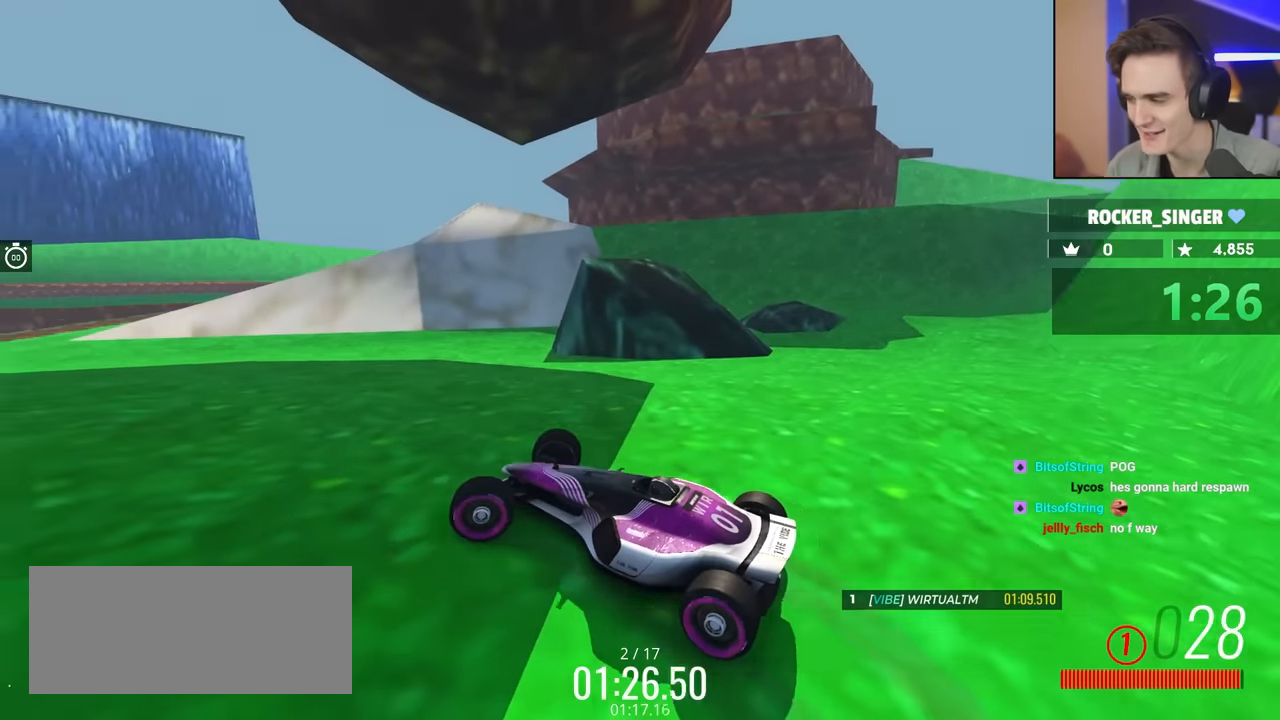
{"keys": ["left"], "events": [[467, "up", "up"]]}
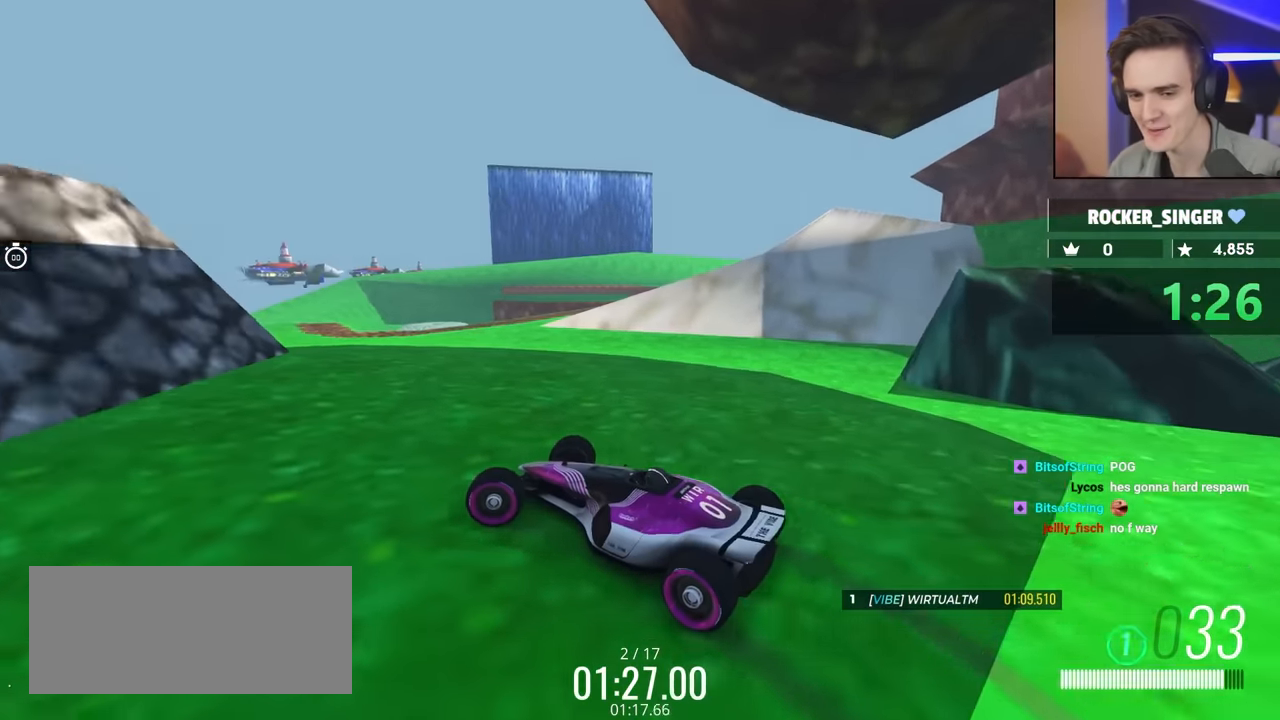
{"keys": ["left"], "events": [[150, "up", "down"], [433, "up", "up"]]}
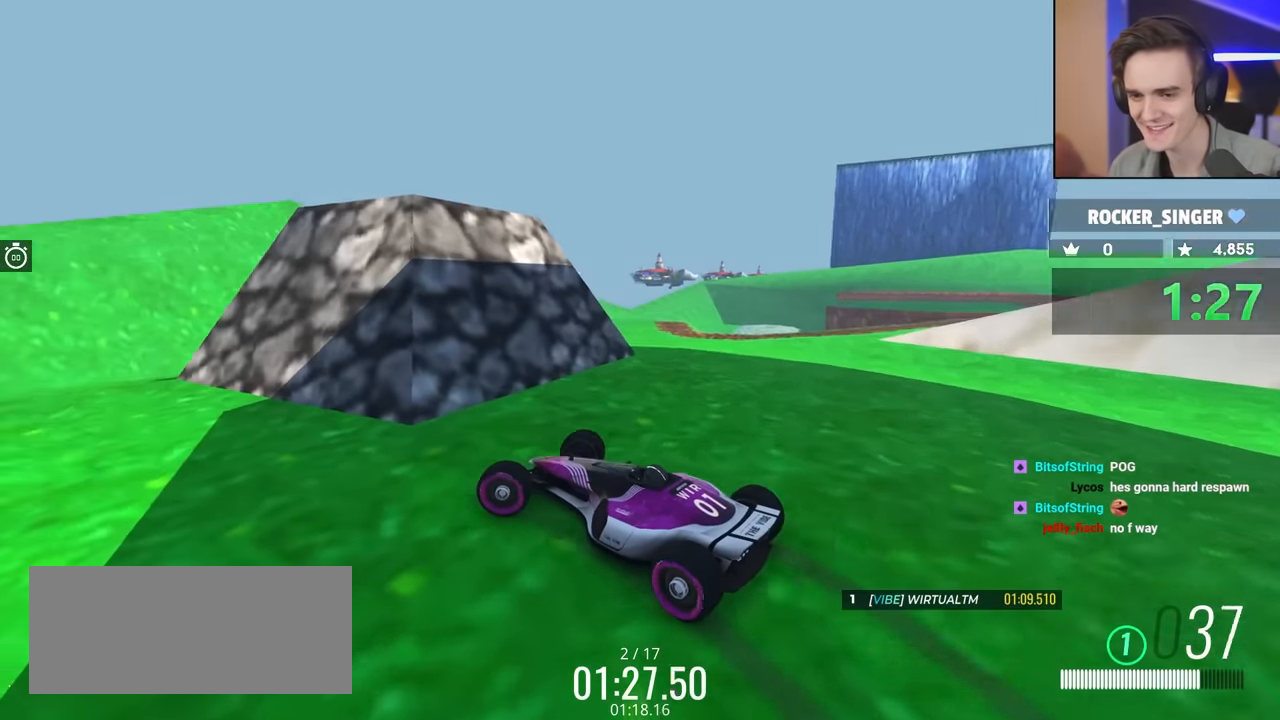
{"keys": ["left"], "events": [[17, "up", "down"], [217, "left", "up"], [450, "left", "down"], [450, "up", "up"]]}
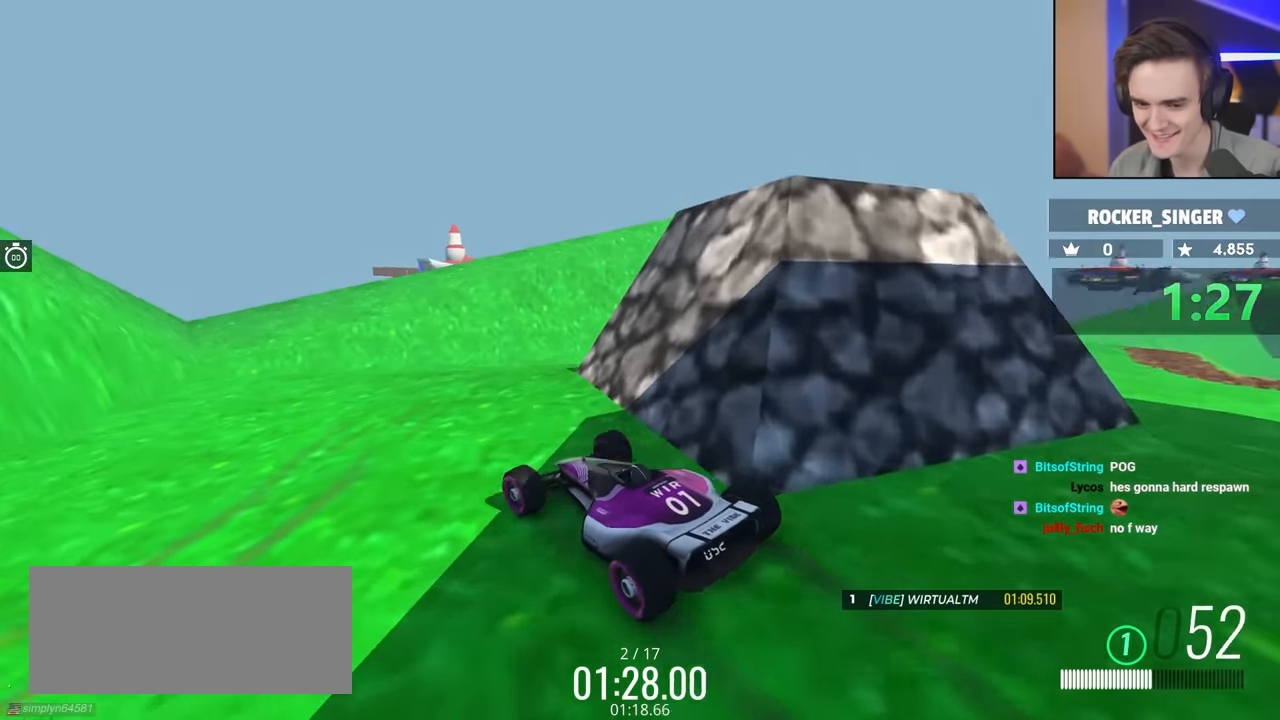
{"keys": [], "events": [[467, "left", "up"]]}
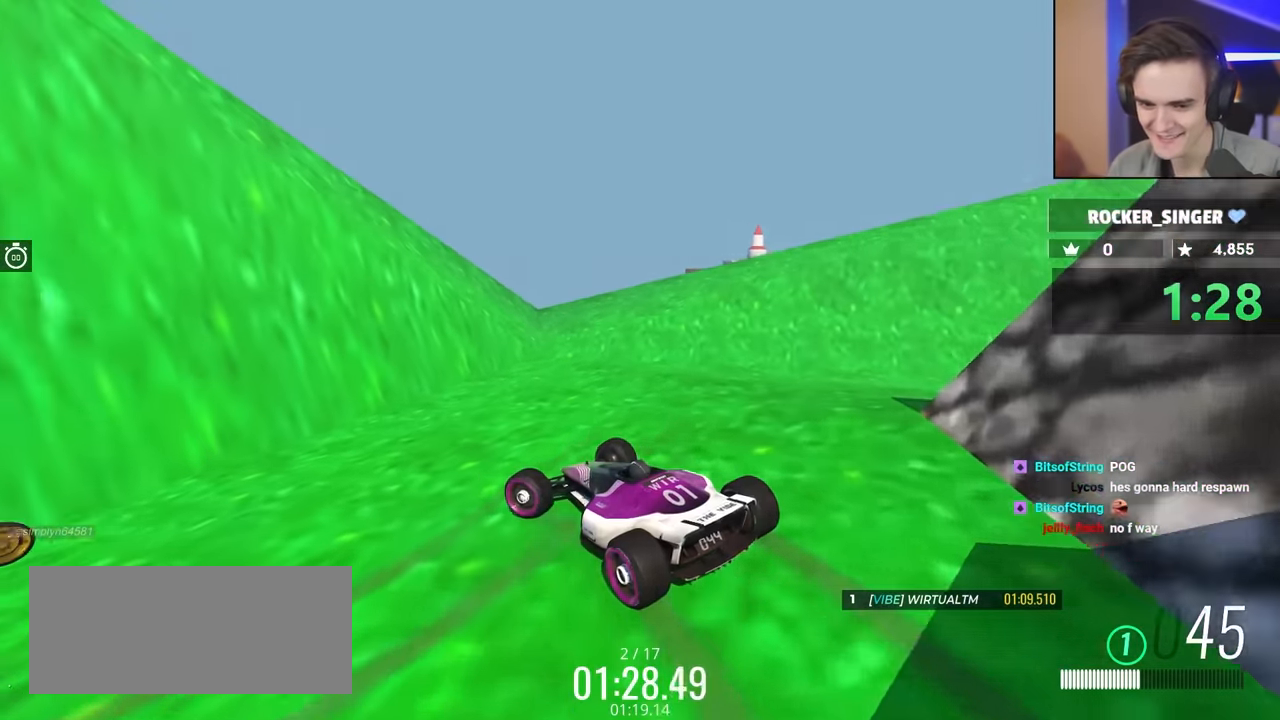
{"keys": ["brake", "left", "up"], "events": [[67, "left", "down"], [217, "brake", "down"], [483, "up", "down"]]}
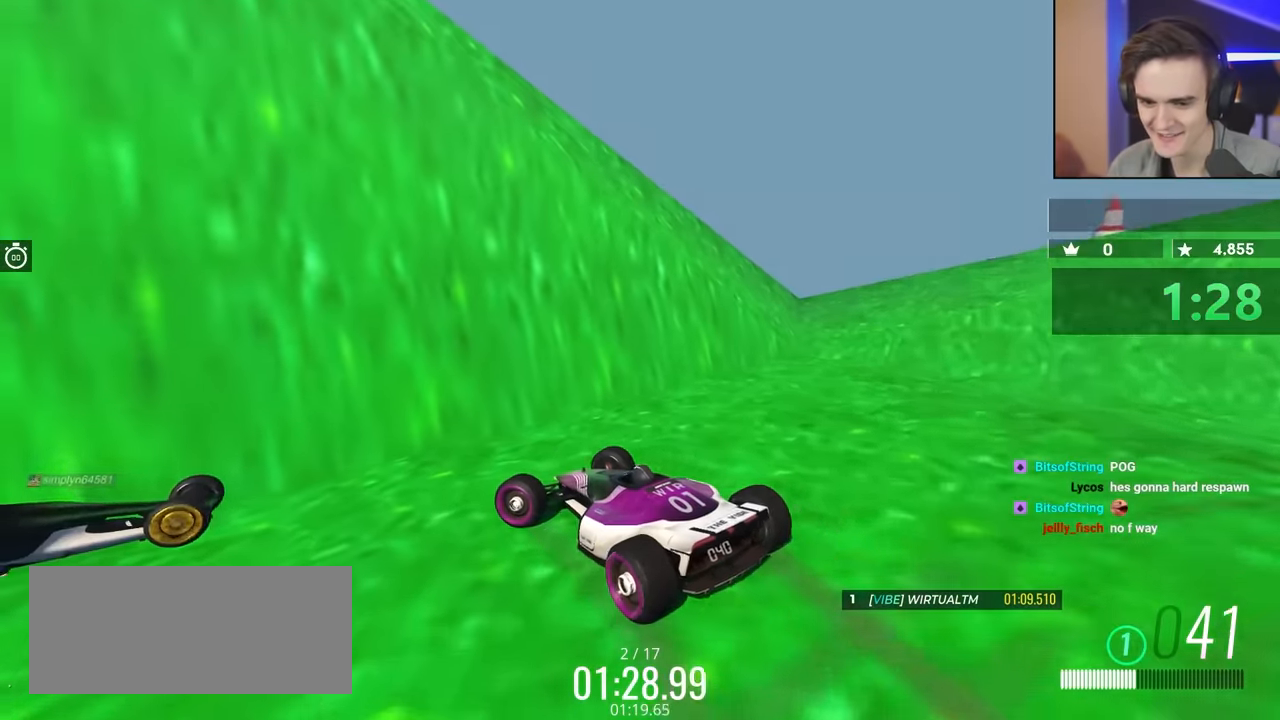
{"keys": ["brake", "left", "up"], "events": []}